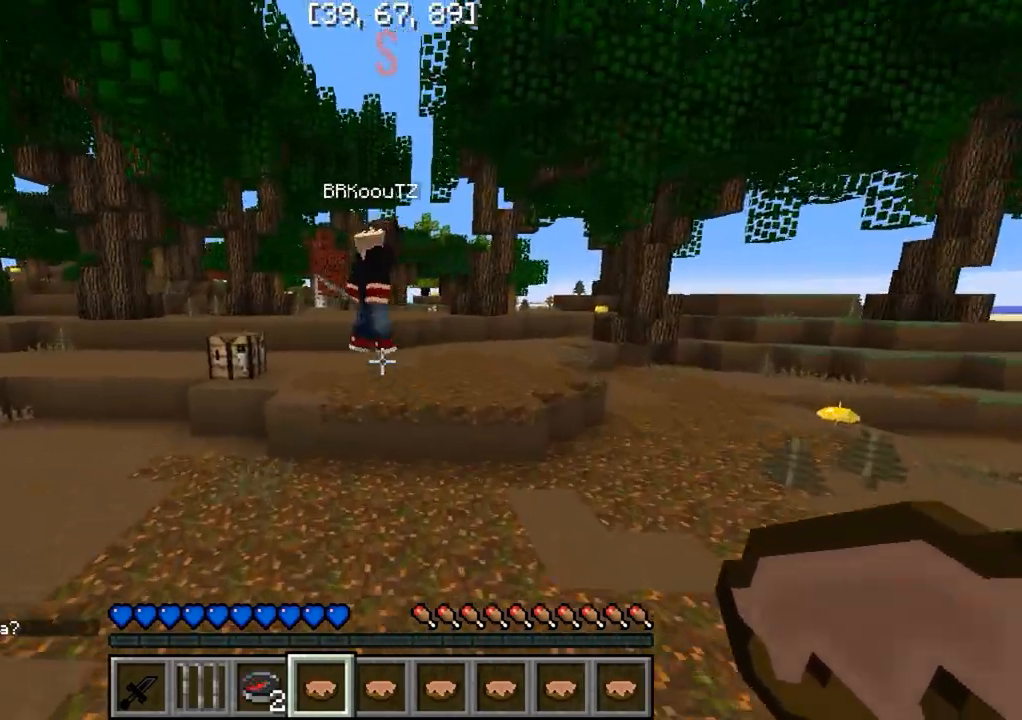
Gameplay with keyboard; each line is a JSON object with the keys held at the frame after it. "events" lists presses ("down") and releases ("up") of "a", "d", "s" and "w" between this image and that frame as [ms after this image, input, new state], when the widget could be followed in between. No other keys are recorded. Mouse input is not recorded.
{"keys": ["w"], "events": []}
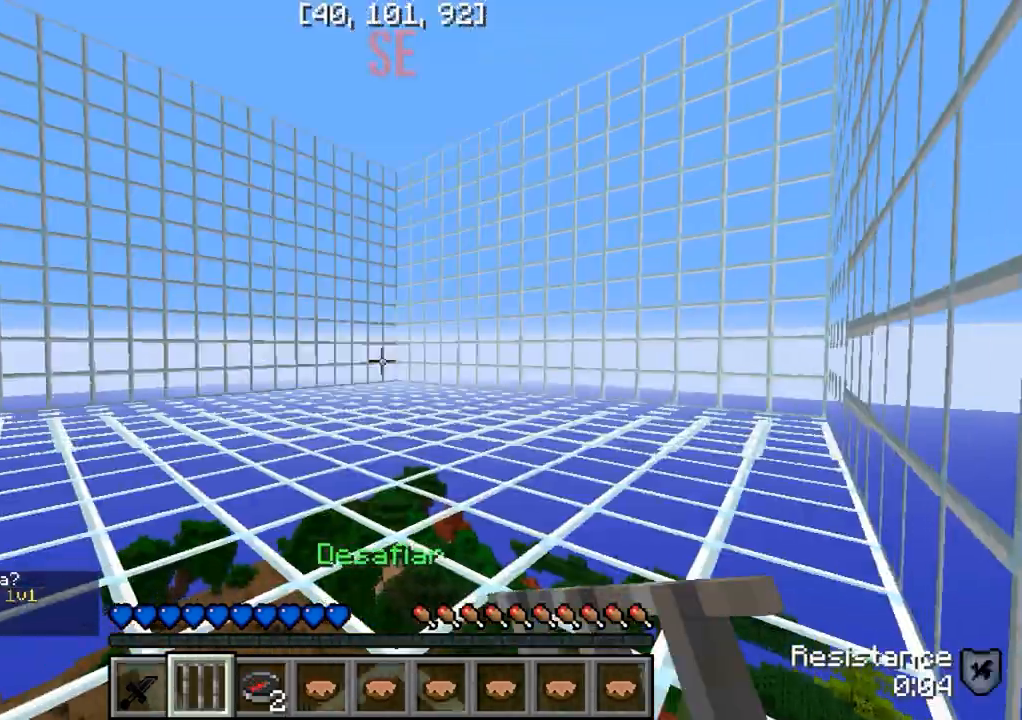
{"keys": [], "events": [[150, "w", "up"]]}
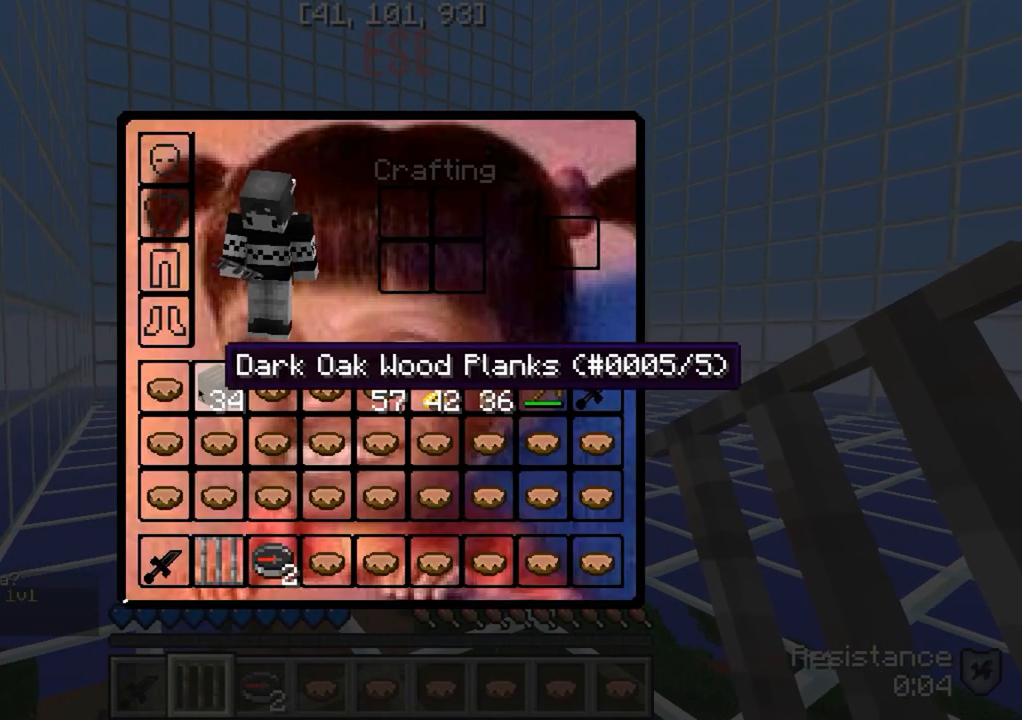
{"keys": [], "events": []}
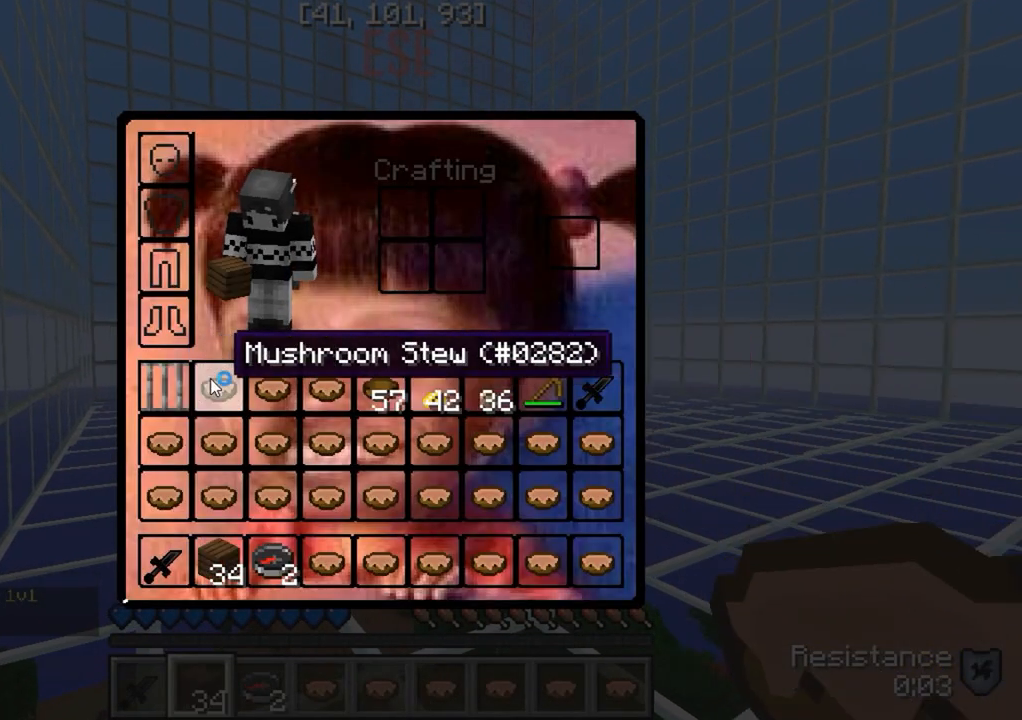
{"keys": [], "events": []}
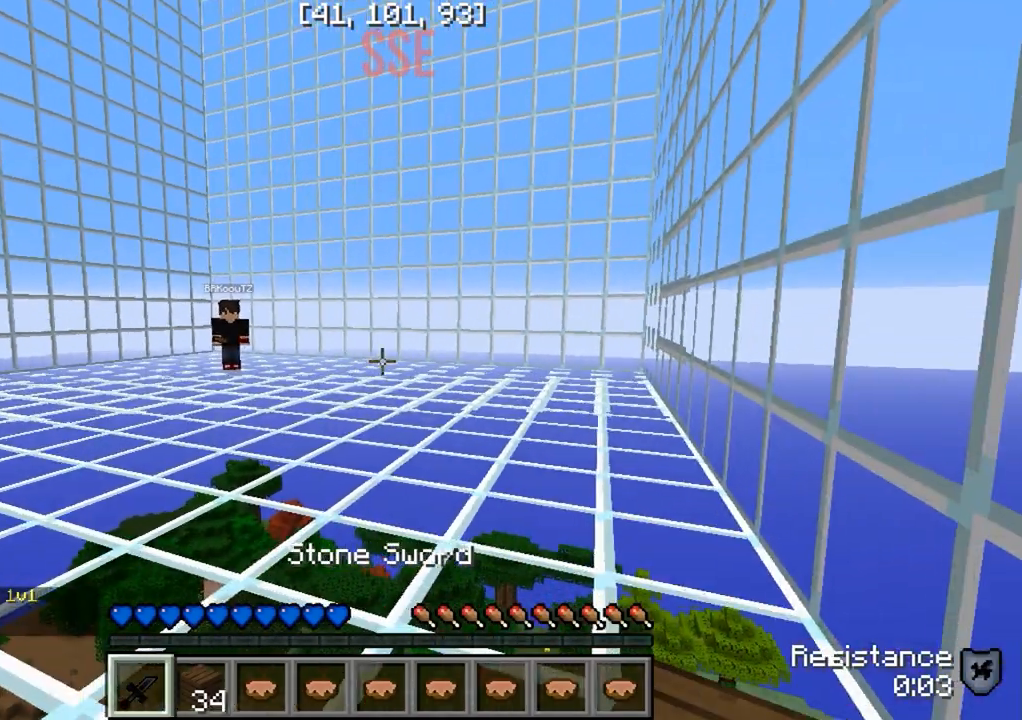
{"keys": ["w"], "events": [[133, "w", "down"]]}
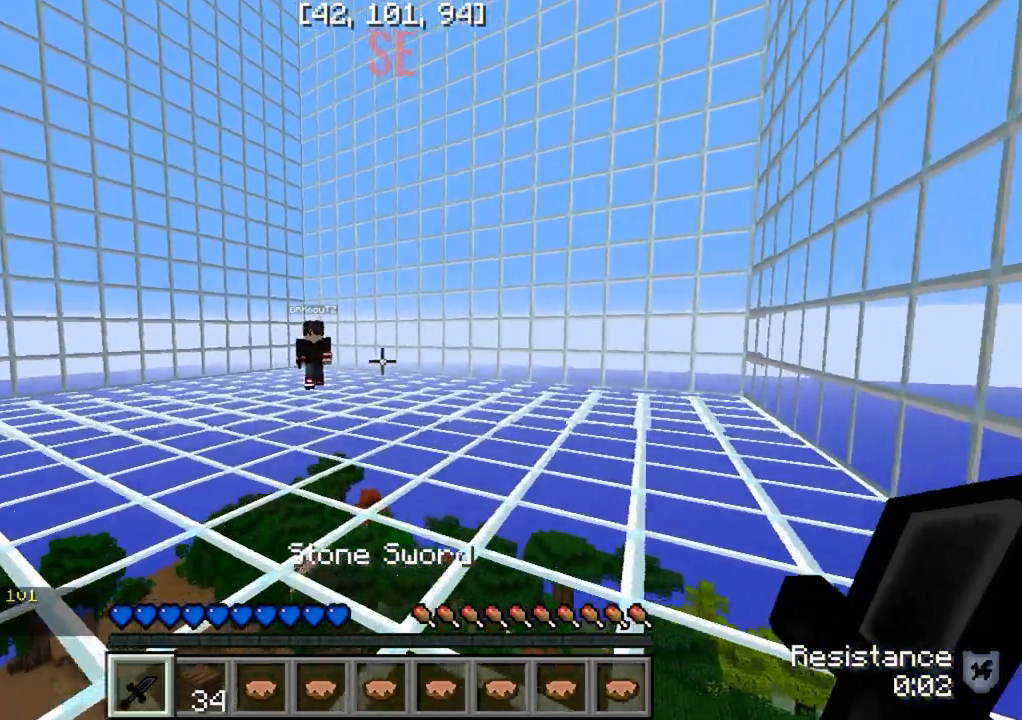
{"keys": ["w"], "events": [[100, "a", "down"], [300, "a", "up"]]}
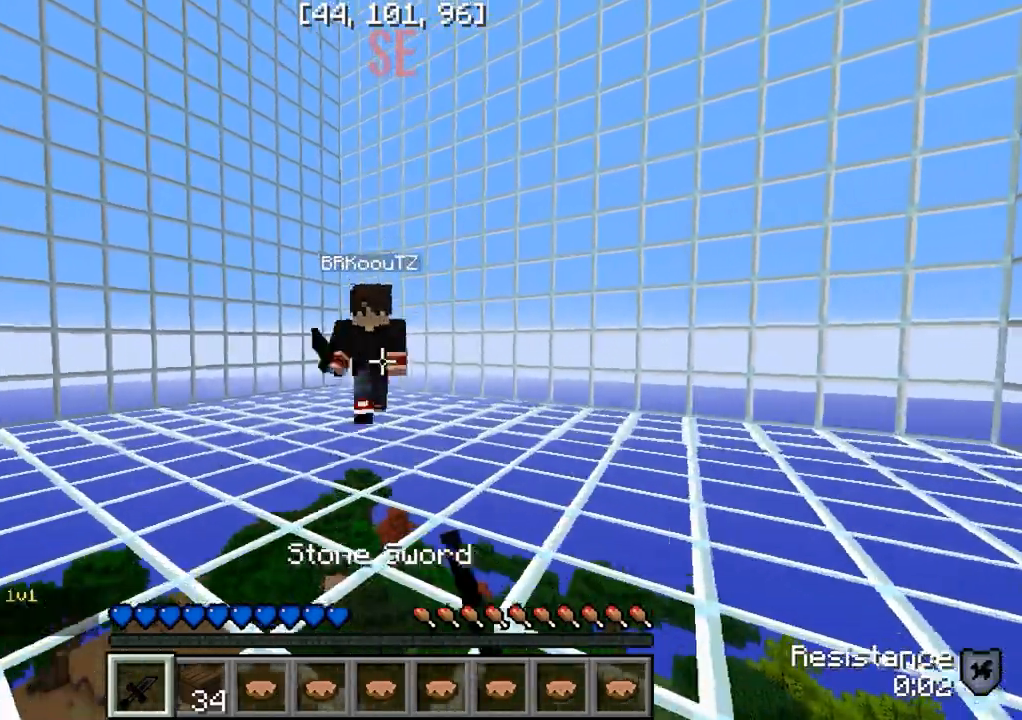
{"keys": ["w"], "events": []}
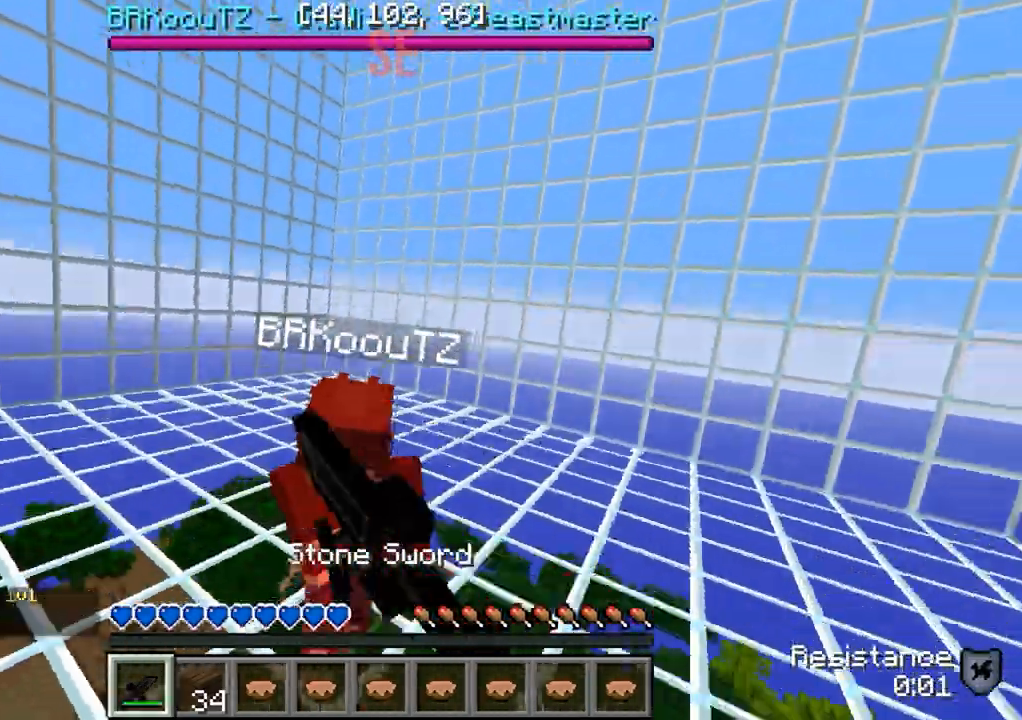
{"keys": ["a", "w"], "events": [[483, "a", "down"]]}
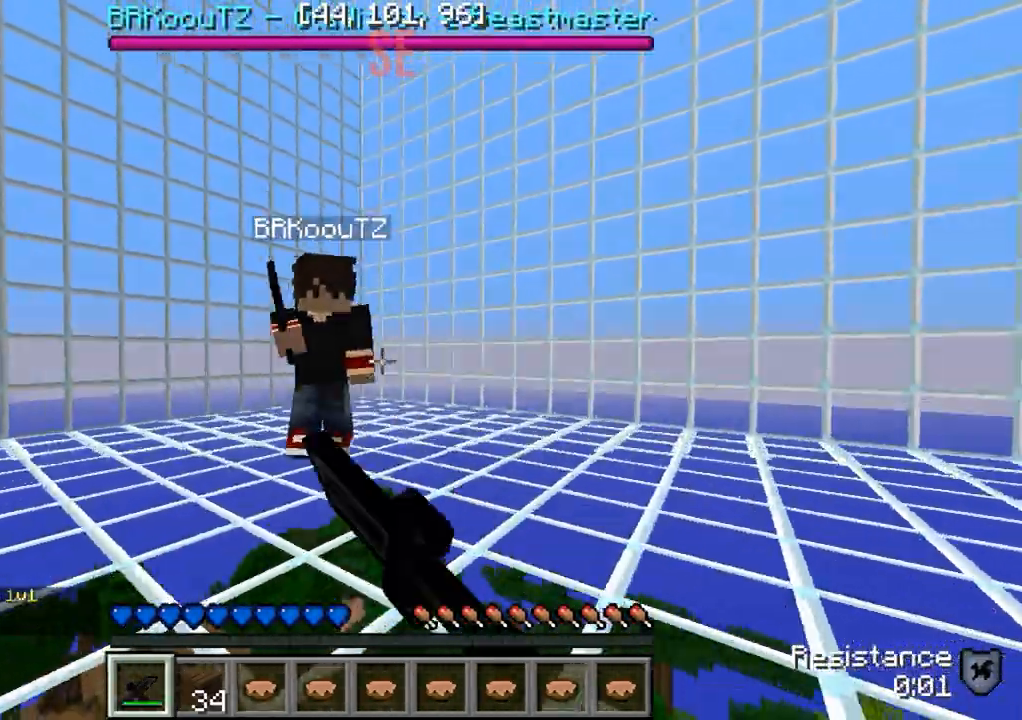
{"keys": ["w"], "events": [[250, "a", "up"]]}
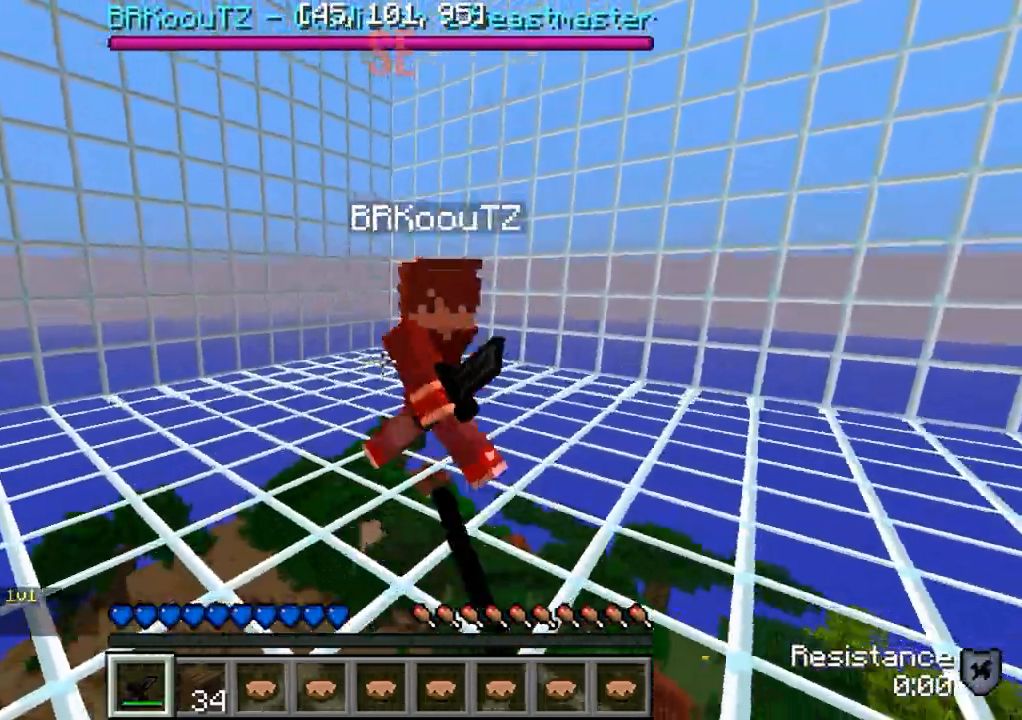
{"keys": ["w"], "events": []}
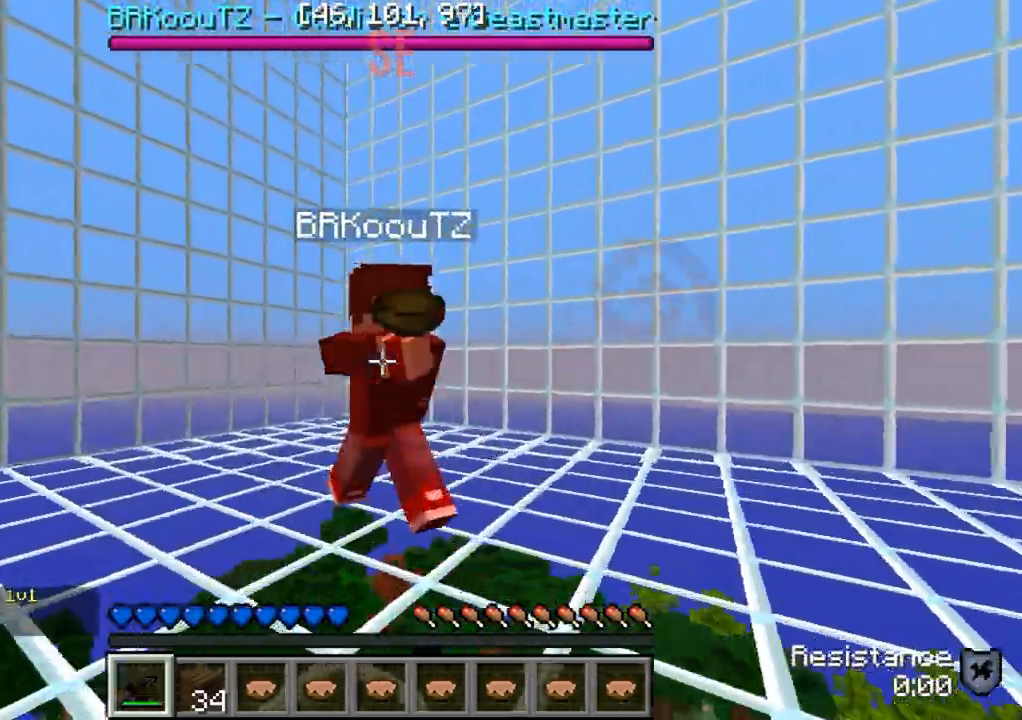
{"keys": ["a", "w"], "events": [[467, "a", "down"]]}
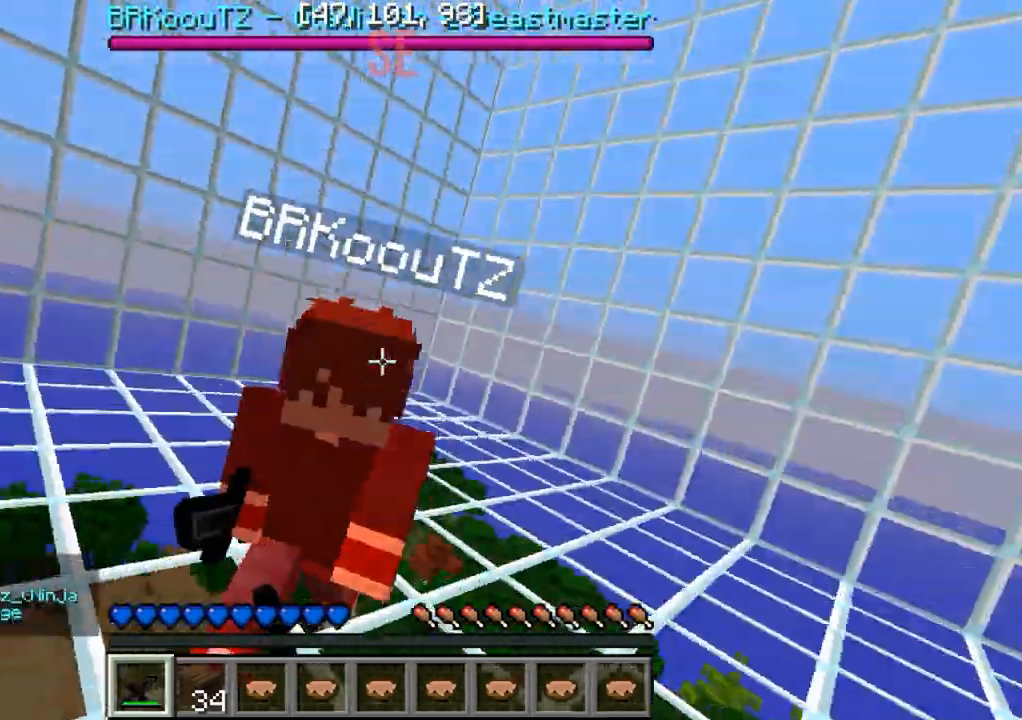
{"keys": ["w"], "events": [[233, "a", "up"]]}
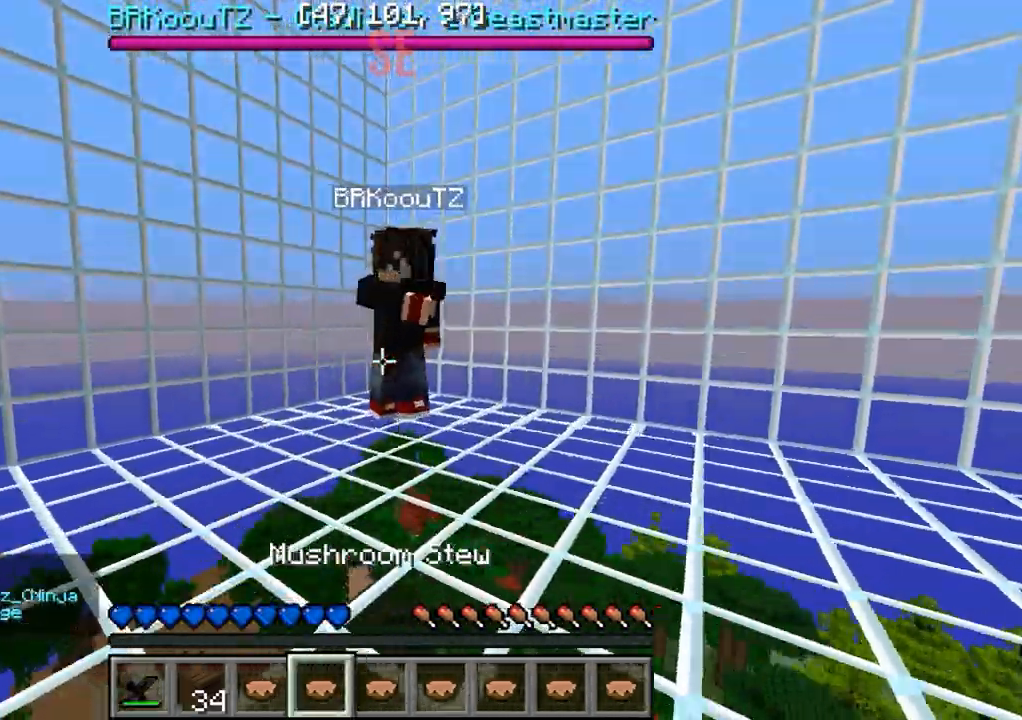
{"keys": ["w"], "events": [[233, "d", "down"], [317, "d", "up"]]}
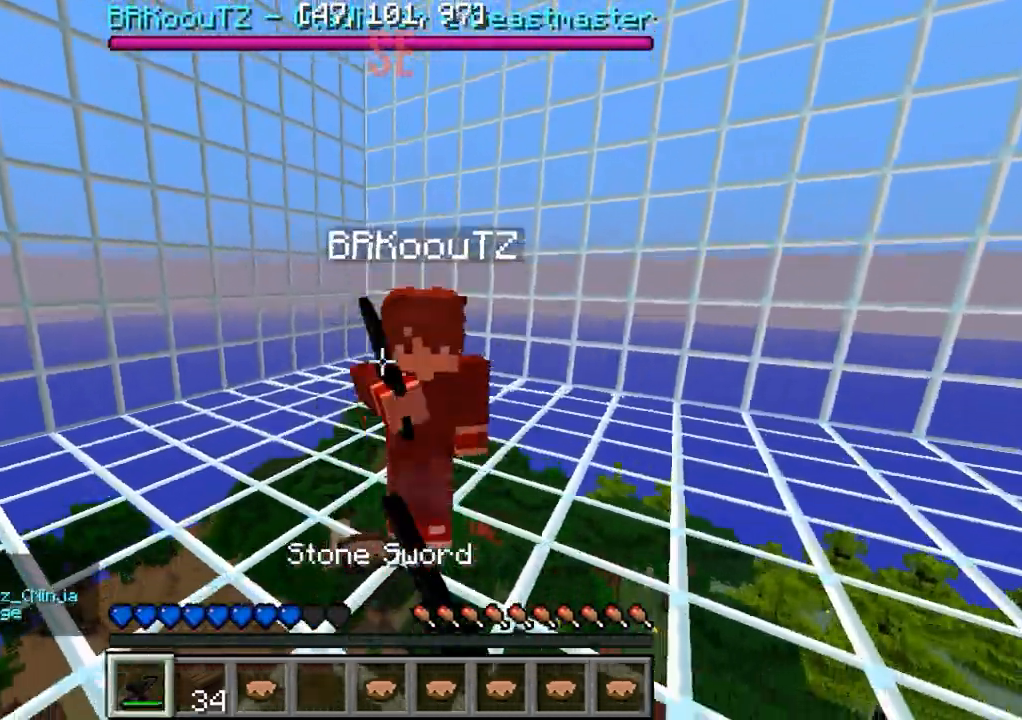
{"keys": ["w"], "events": []}
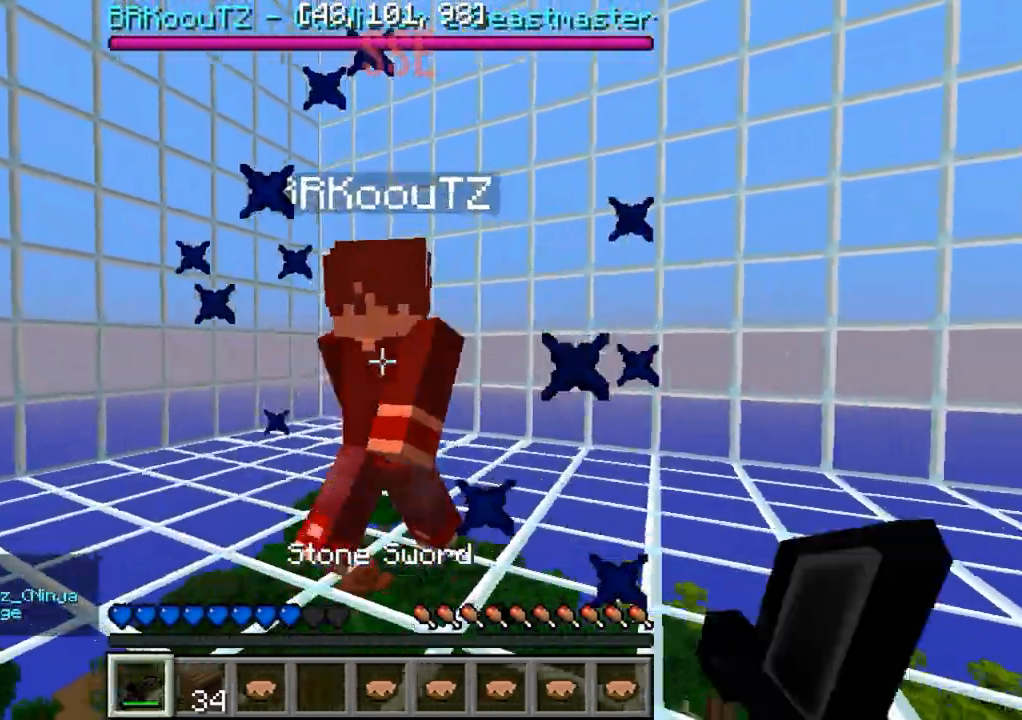
{"keys": ["w"], "events": []}
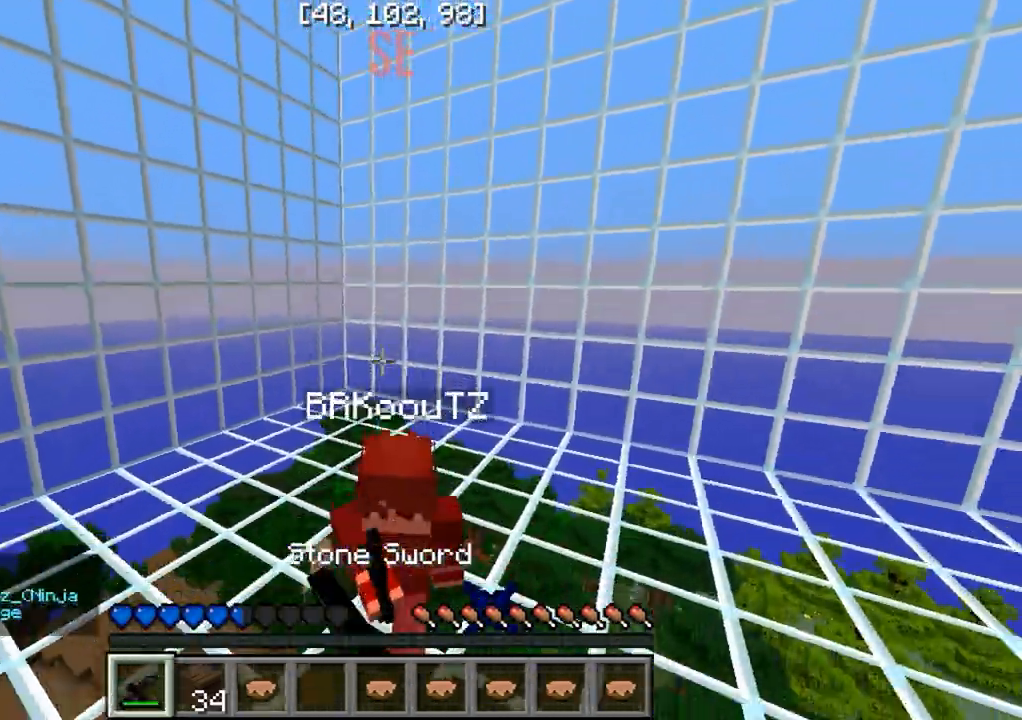
{"keys": ["w"], "events": []}
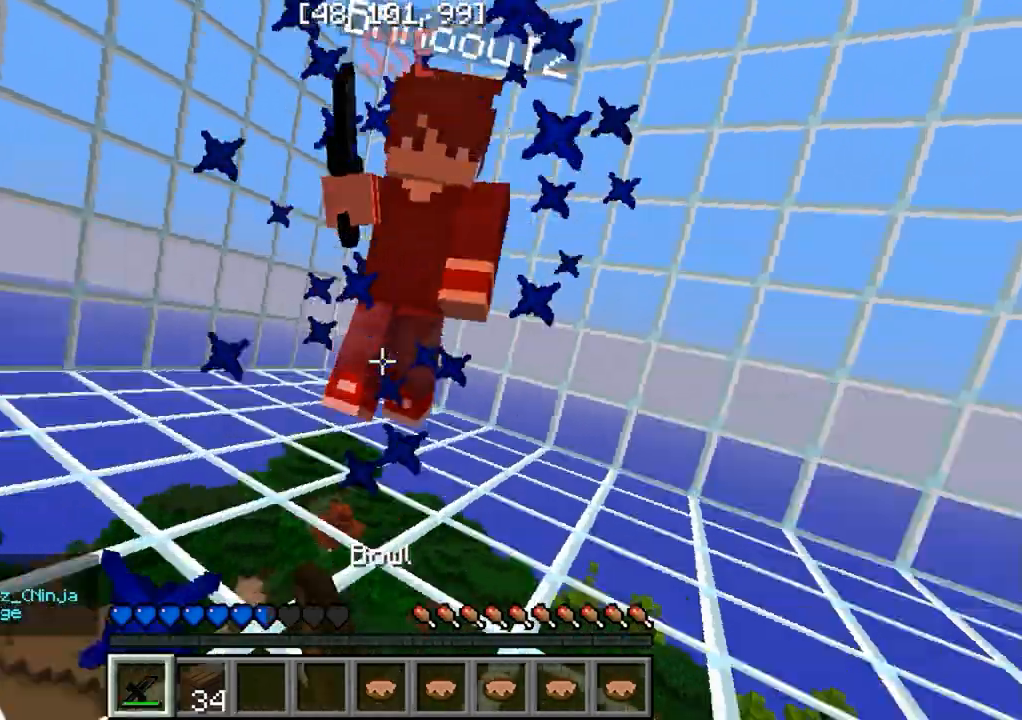
{"keys": ["w"], "events": []}
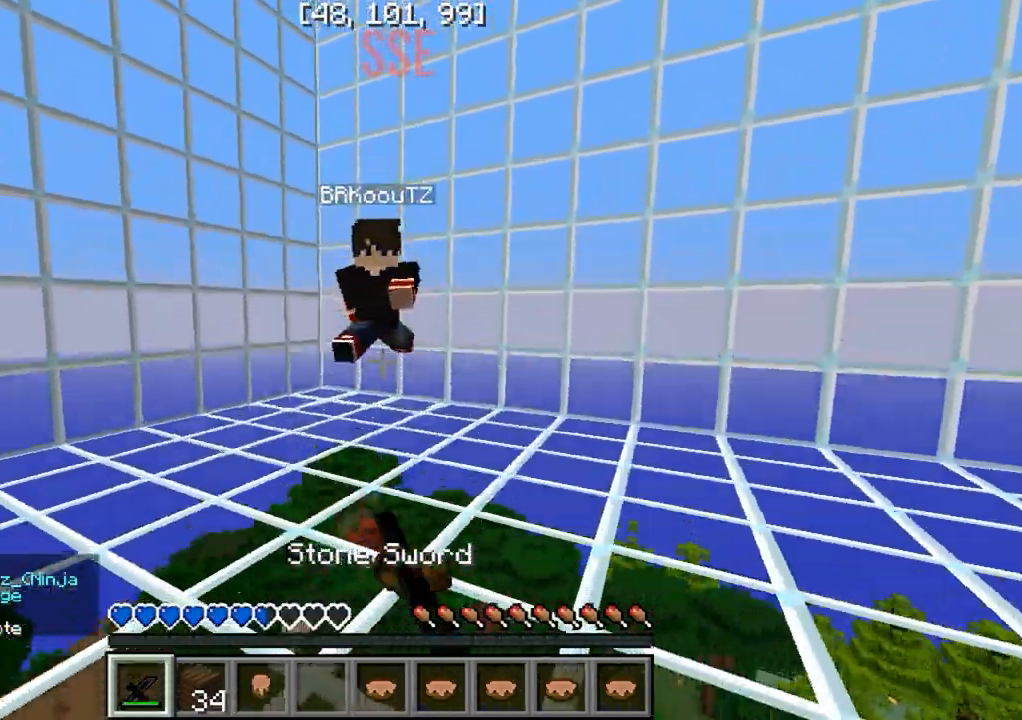
{"keys": ["w"], "events": []}
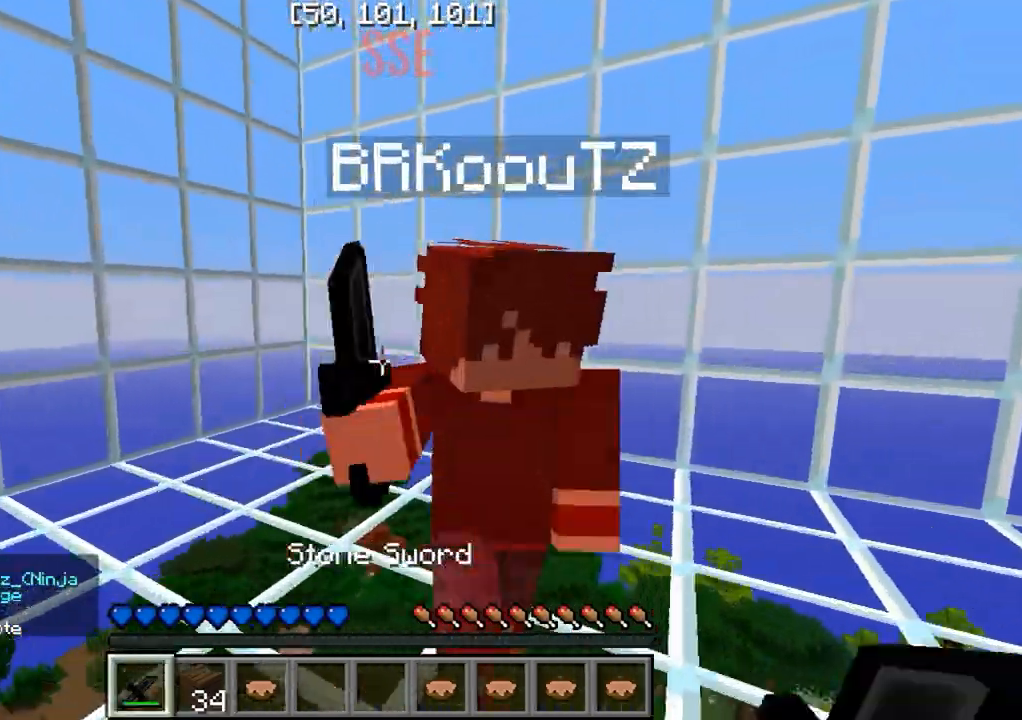
{"keys": ["w"], "events": [[17, "d", "down"], [350, "w", "up"], [433, "w", "down"], [483, "d", "up"]]}
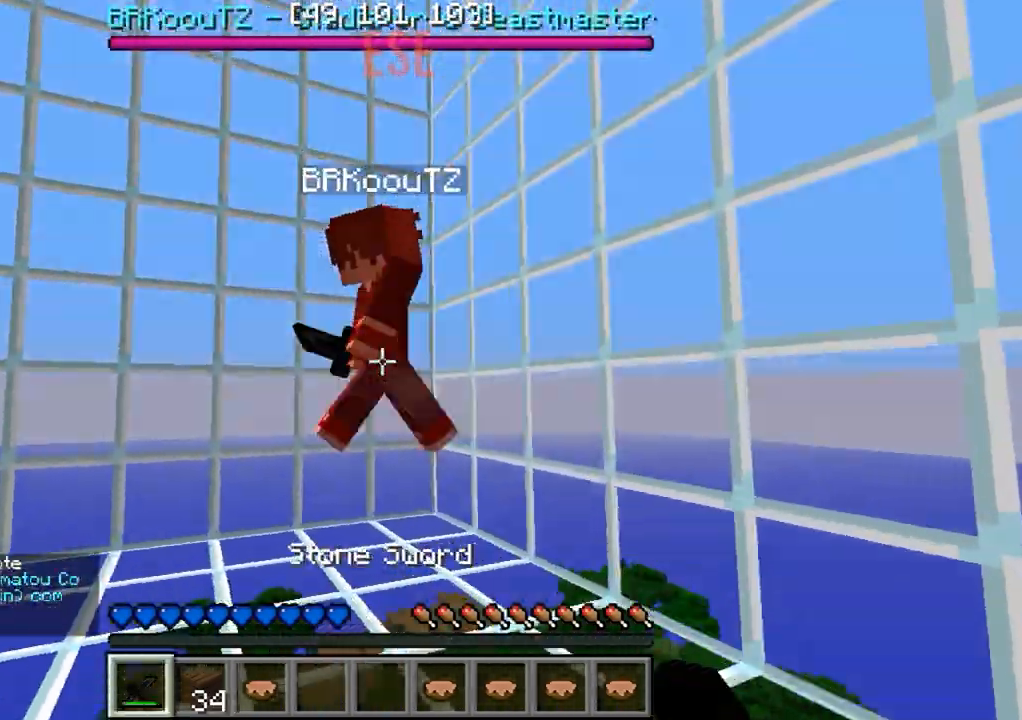
{"keys": ["a", "w"], "events": [[33, "a", "down"], [200, "a", "up"], [467, "a", "down"]]}
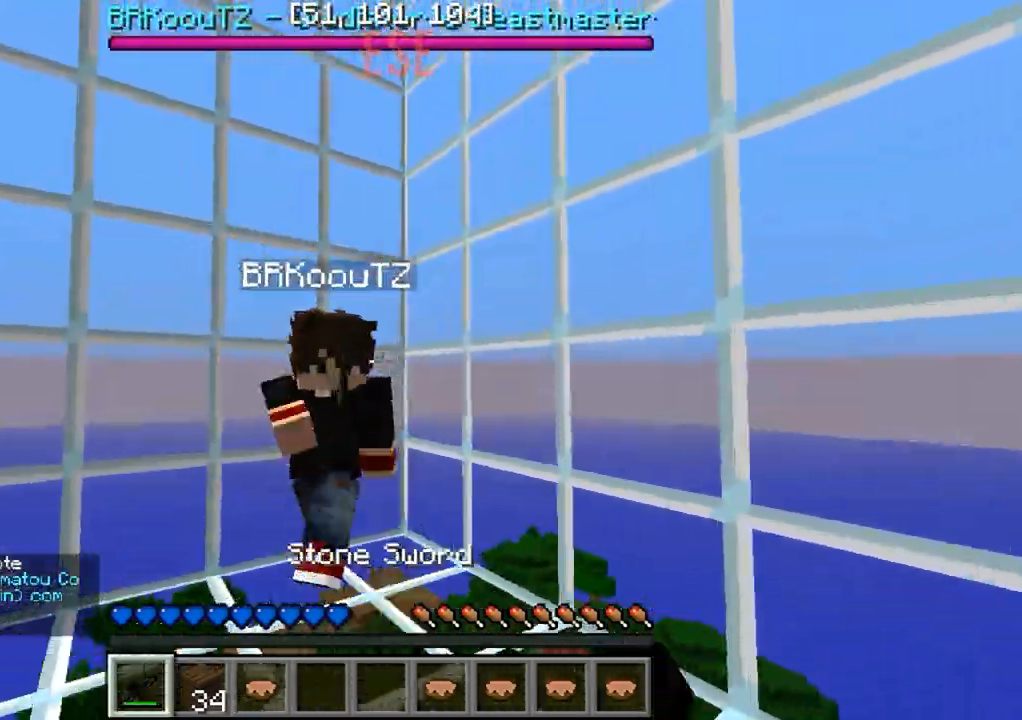
{"keys": [], "events": [[150, "a", "up"], [300, "w", "up"], [417, "w", "down"], [467, "w", "up"]]}
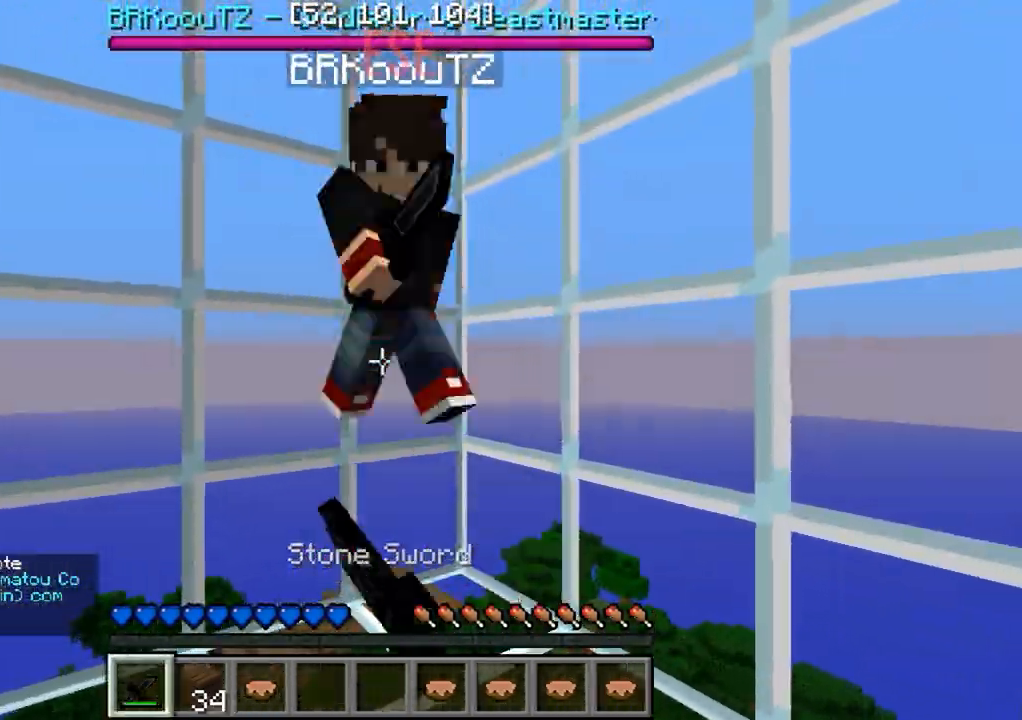
{"keys": [], "events": [[150, "s", "down"], [283, "s", "up"], [367, "s", "down"], [417, "s", "up"]]}
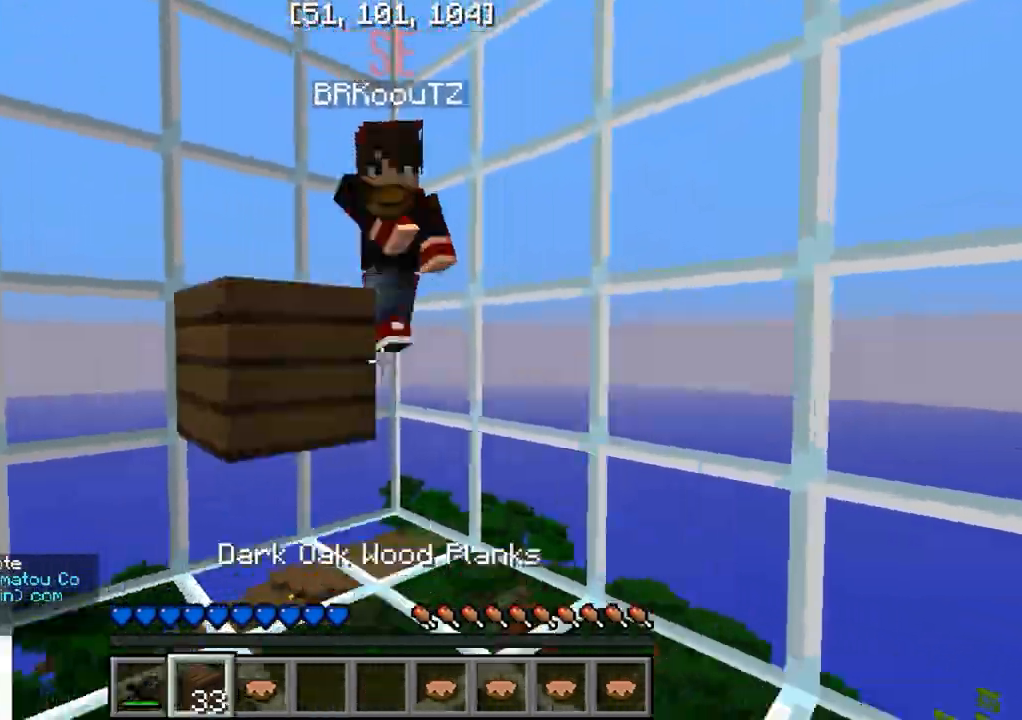
{"keys": [], "events": [[17, "w", "down"], [133, "w", "up"], [350, "w", "down"], [500, "w", "up"]]}
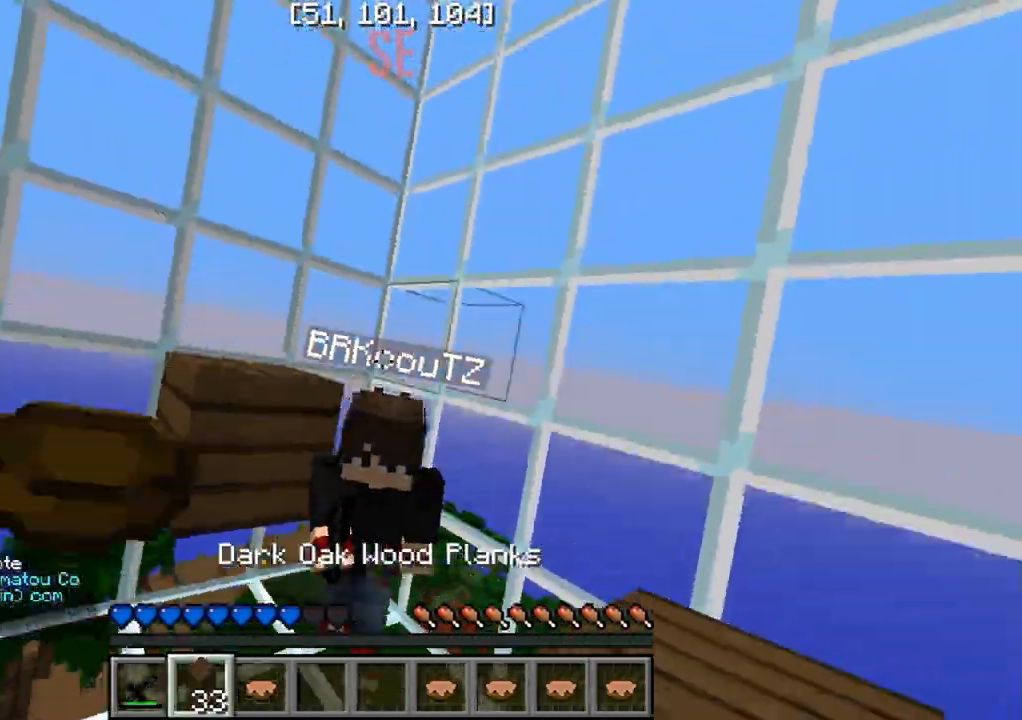
{"keys": ["w"], "events": [[100, "s", "down"], [250, "s", "up"], [350, "w", "down"]]}
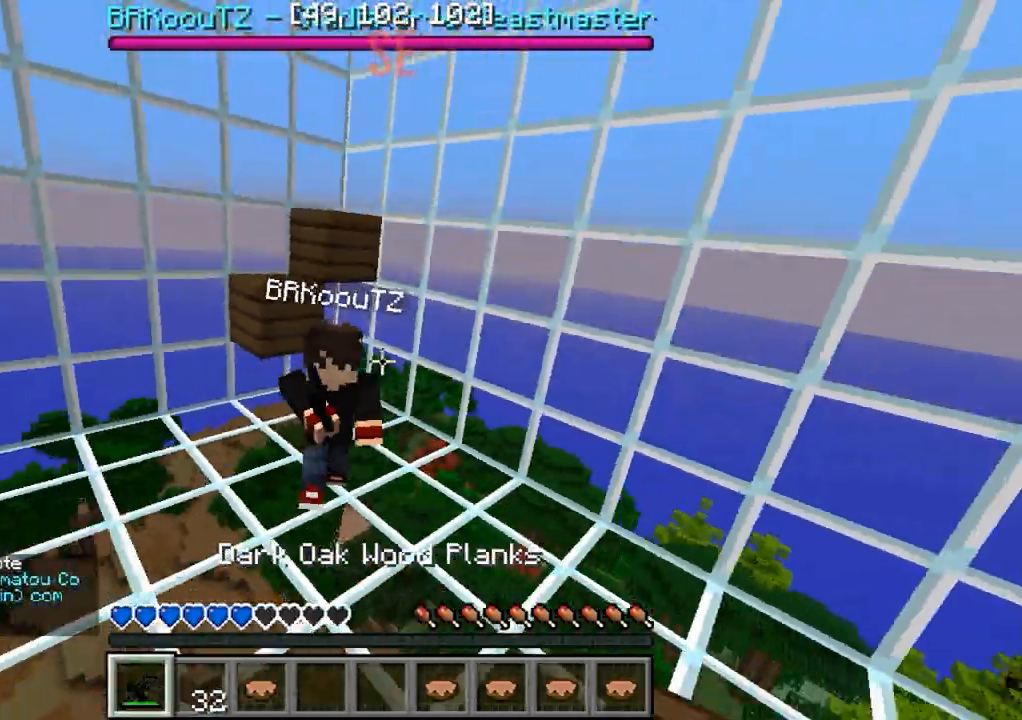
{"keys": ["w"], "events": []}
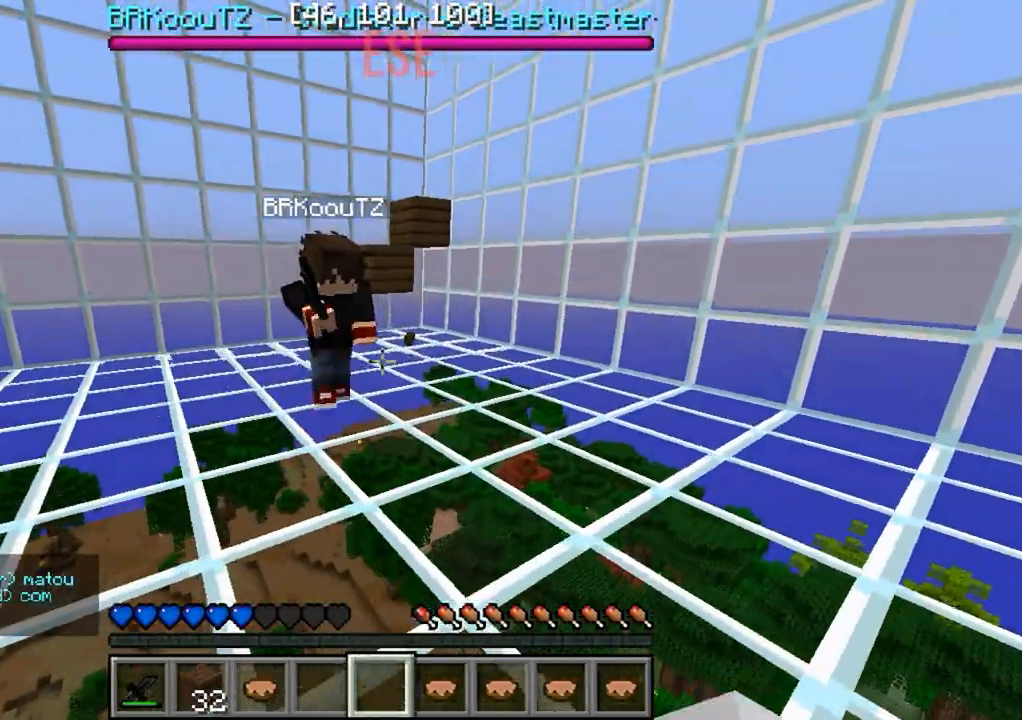
{"keys": ["w"], "events": []}
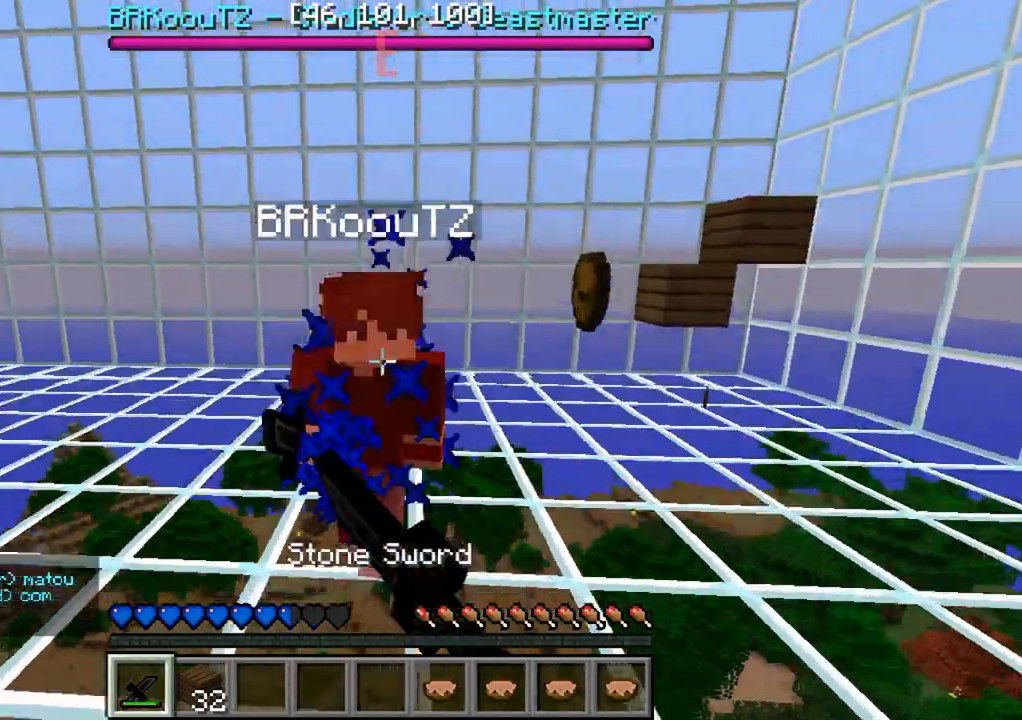
{"keys": ["w"], "events": []}
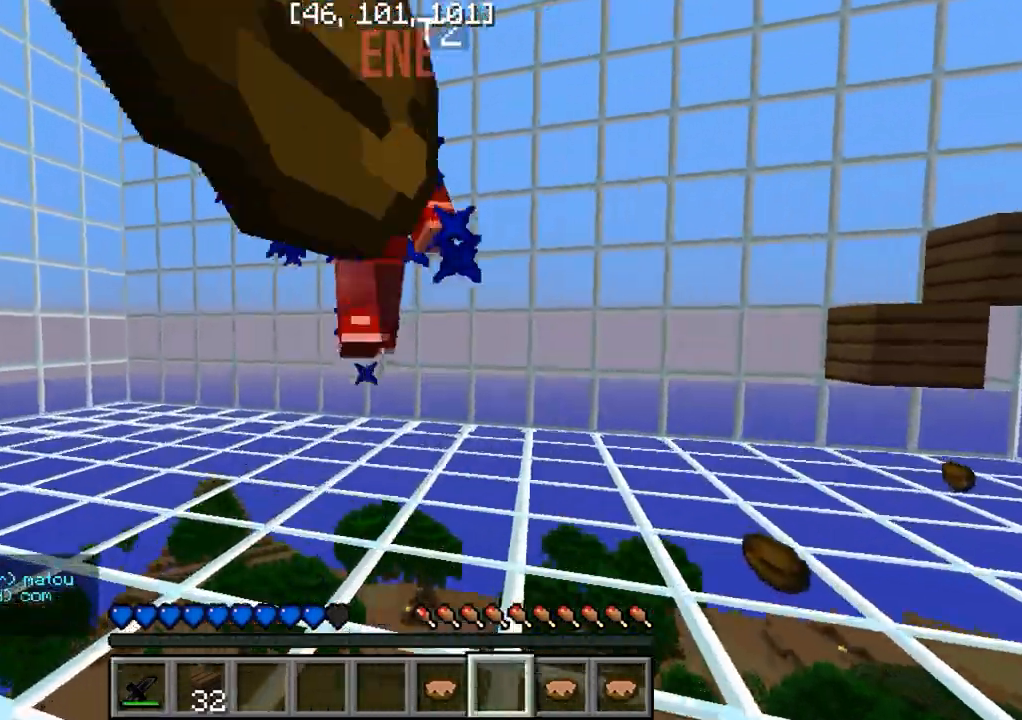
{"keys": ["w"], "events": [[117, "d", "down"], [450, "d", "up"]]}
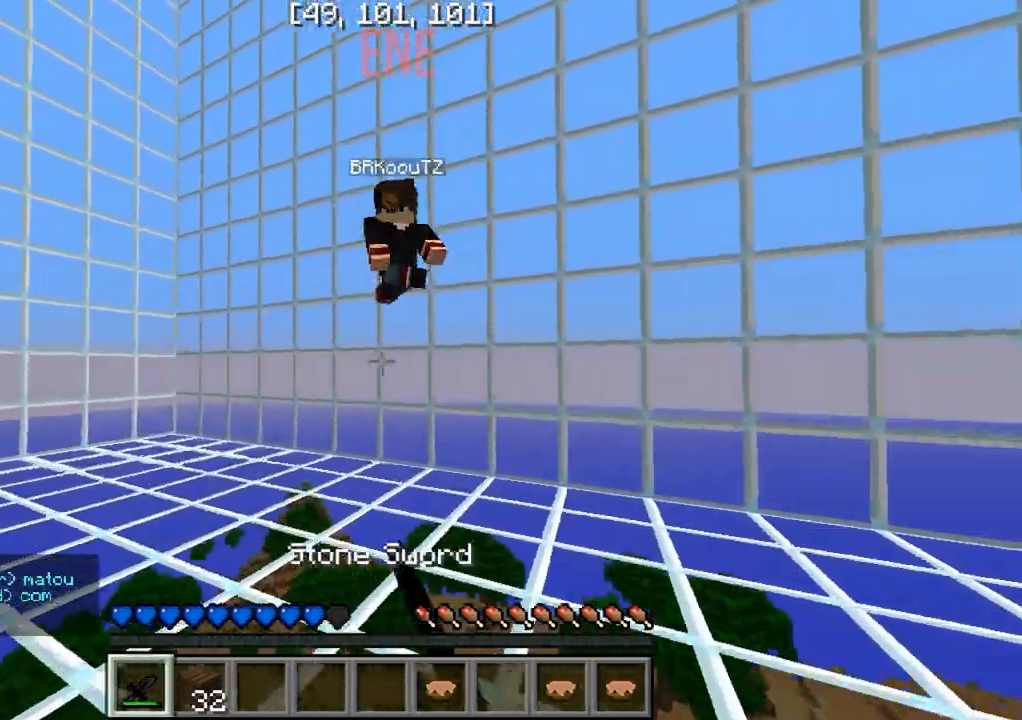
{"keys": ["w"], "events": [[150, "d", "down"], [233, "w", "up"], [317, "w", "down"], [417, "d", "up"]]}
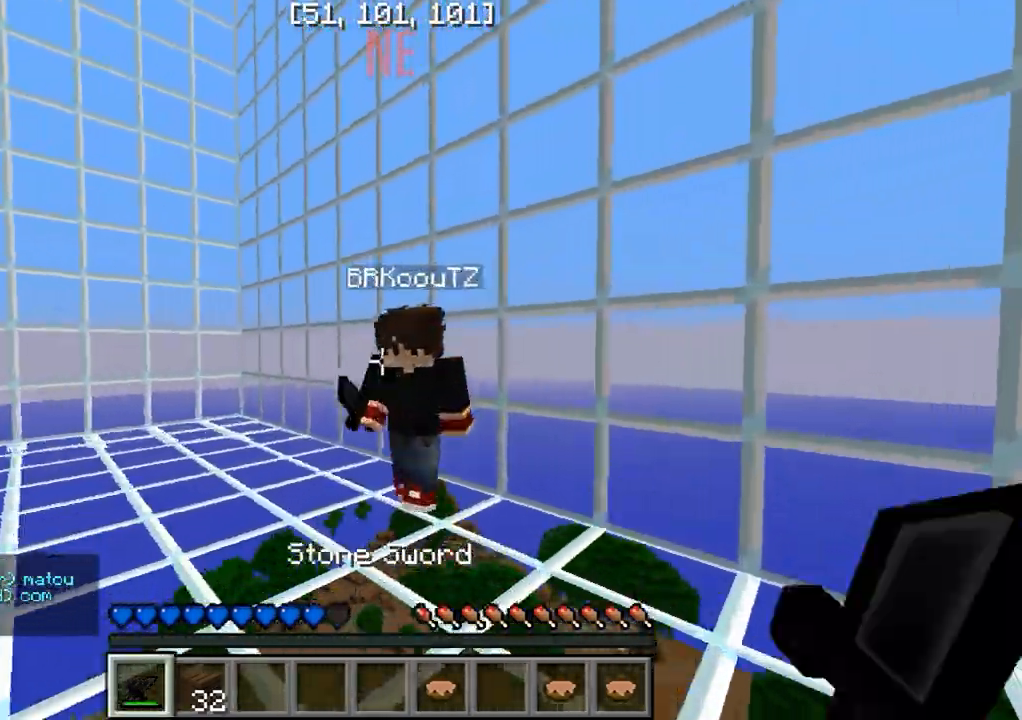
{"keys": ["d", "w"], "events": [[67, "d", "down"], [233, "d", "up"], [267, "a", "down"], [433, "a", "up"], [483, "d", "down"]]}
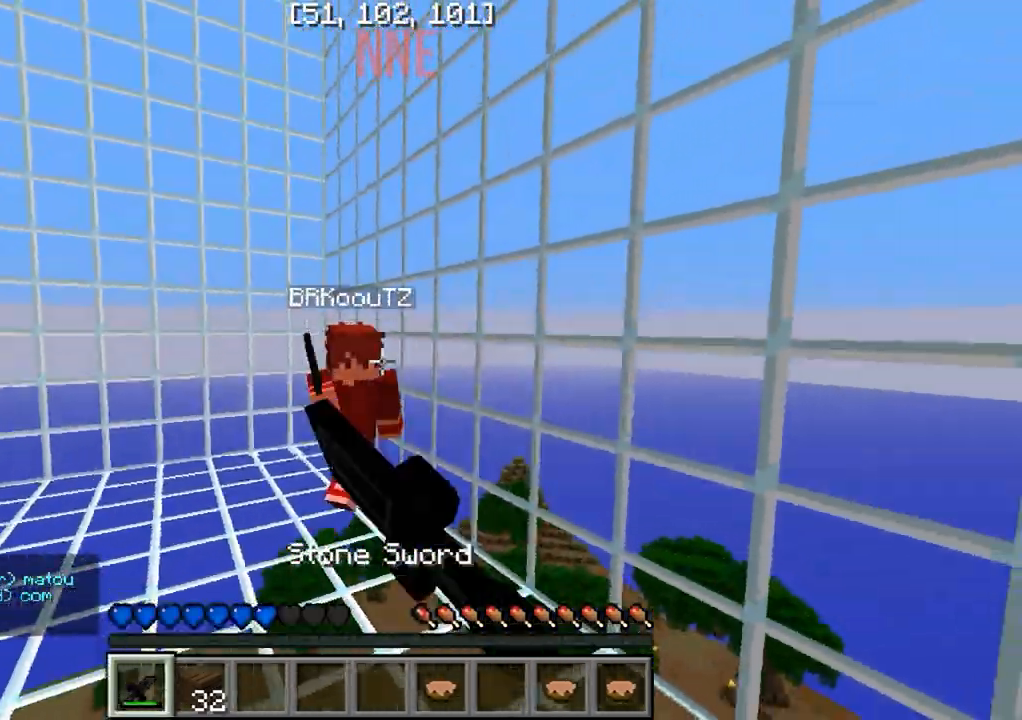
{"keys": ["a", "w"], "events": [[67, "d", "up"], [83, "w", "up"], [200, "w", "down"], [450, "a", "down"]]}